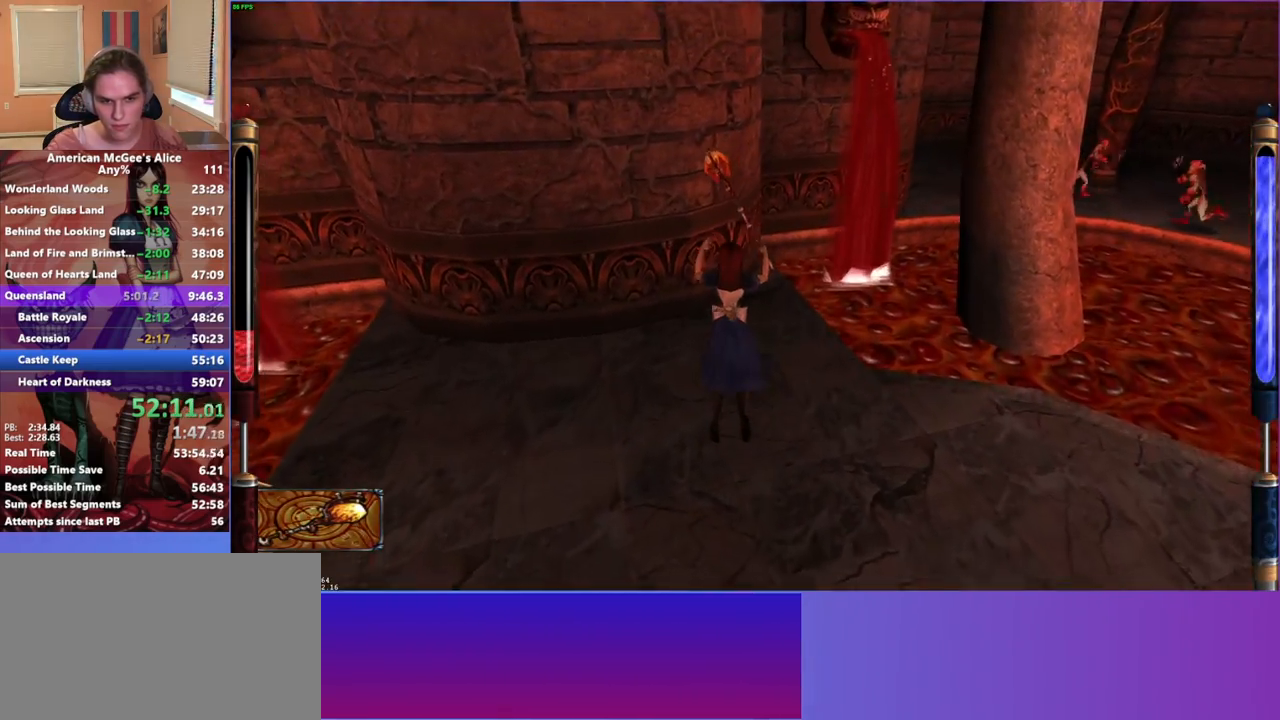
Gameplay with keyboard and mouse; each line is a JSON object with the keys and mouse buttons held at the frame after it. "events" lists presses ("down") and releases ("up") of "1", "2", "3", "4", "5", "a", "alt", "c", "caps_lock", "ctrl", "d", "e", "escape", "f", "g", "q", "r", "s", "shift", "space", "t", "v", "w", "x", "z", "mouse_left", "mouse_middle", "mouse_right", "mouse_mb4", "mouse_mb5", "mouse_wheel_up" and "mouse_wheel_down" between this image and that frame as [ms after this image, input, new state], when the widget could be followed in between. "mouse_left", "mouse_middle", "mouse_right", "mouse_mb4", "mouse_mb5", "mouse_wheel_up", "mouse_wheel_down" = the "left", "middle", "right", "mb4", "mb5", "wheel_up", "wheel_down" buttons of the "mouse" list. No other keys are recorded. Not read: mouse_move.
{"keys": ["w"], "mouse": ["mb5"], "events": [[133, "a", "up"], [133, "d", "down"], [317, "d", "up"], [400, "mouse_mb5", "down"]]}
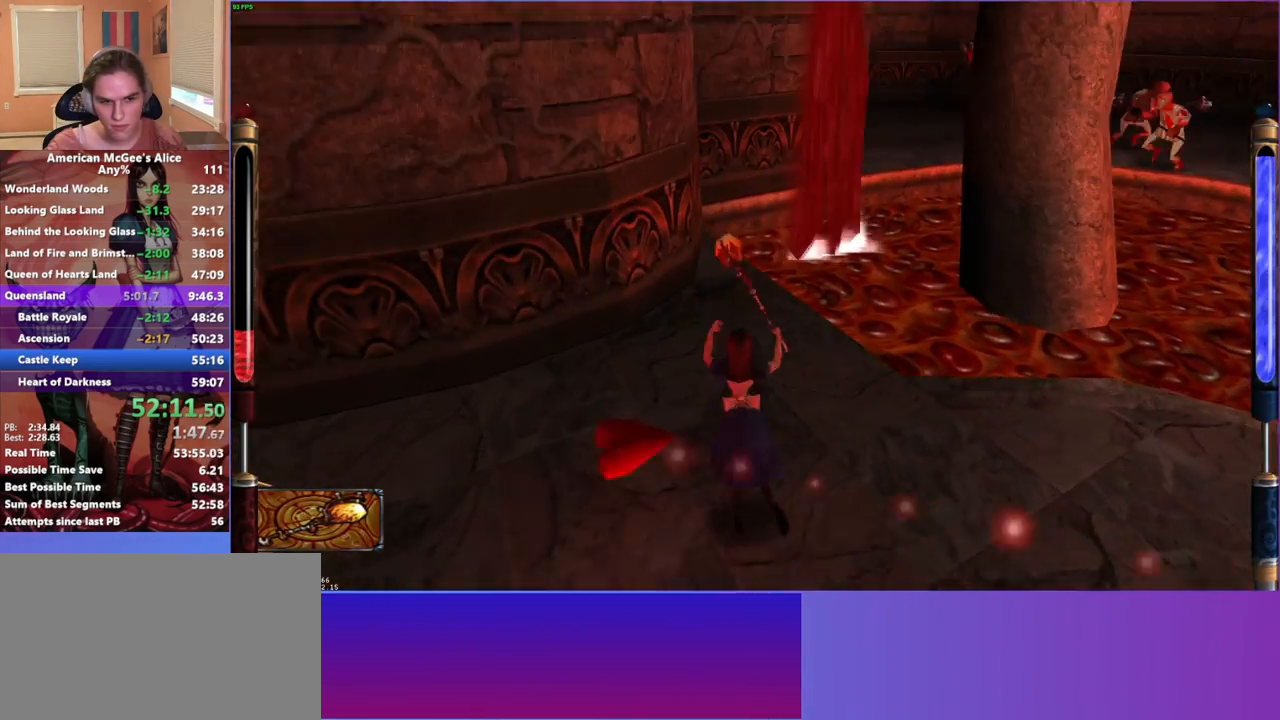
{"keys": ["w"], "mouse": [], "events": [[50, "mouse_mb5", "up"]]}
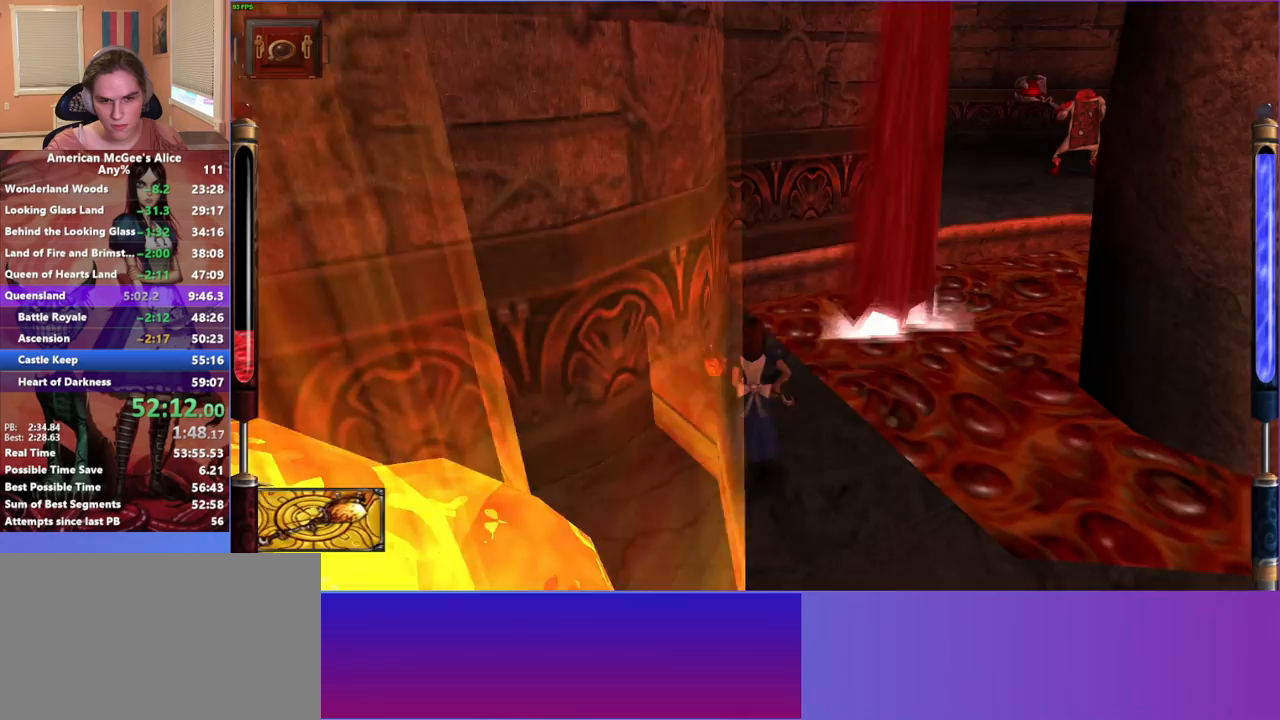
{"keys": ["a", "w"], "mouse": [], "events": [[17, "d", "down"], [17, "space", "down"], [383, "a", "down"], [483, "d", "up"], [483, "space", "up"]]}
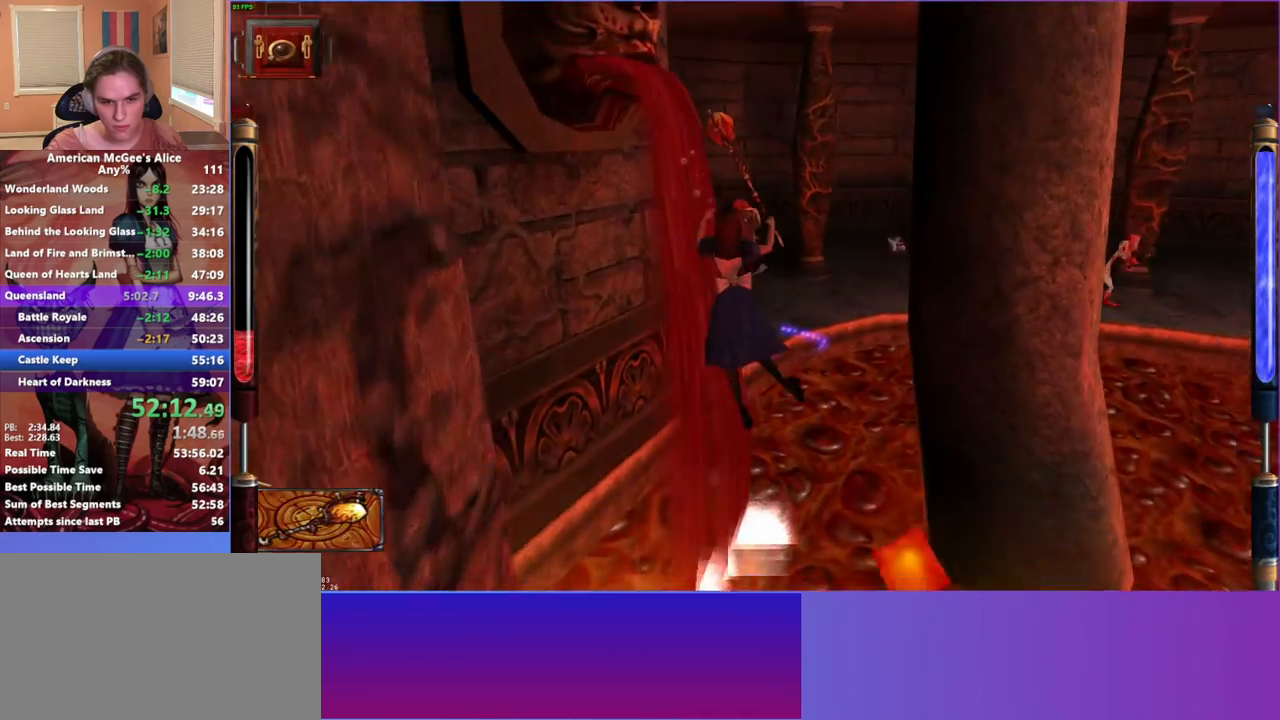
{"keys": ["w"], "mouse": [], "events": [[450, "a", "up"]]}
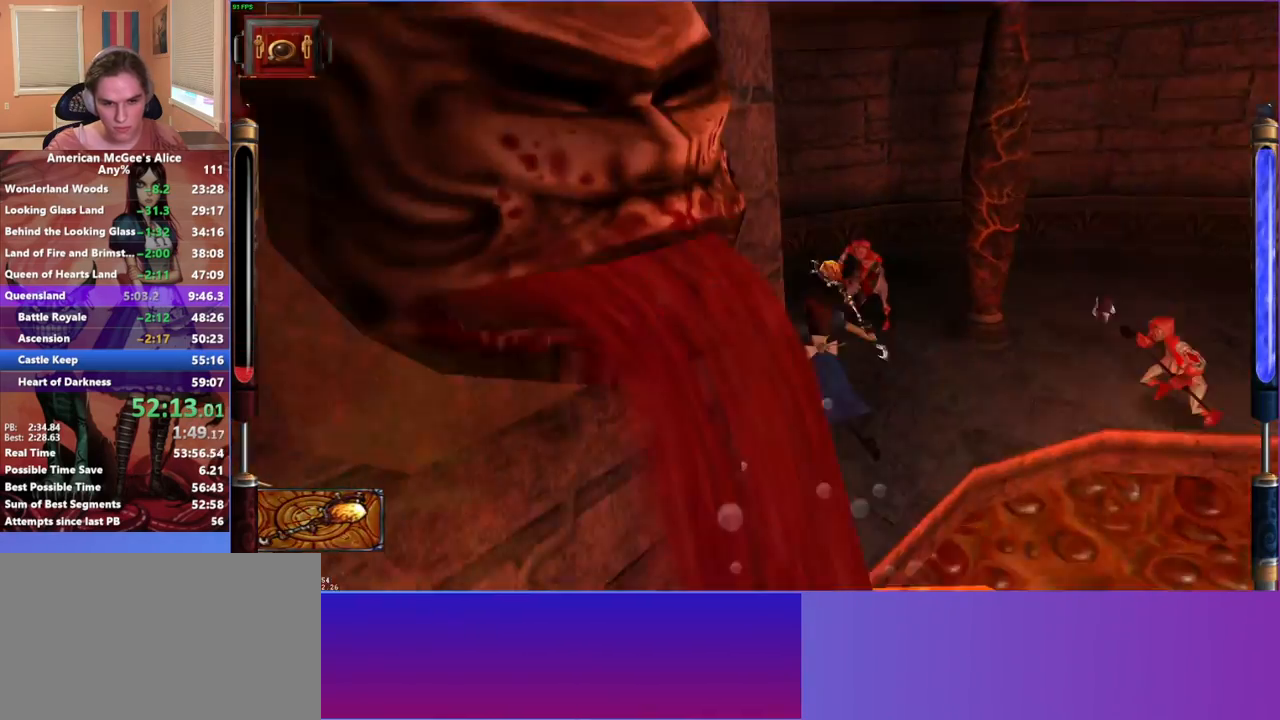
{"keys": ["w"], "mouse": [], "events": [[83, "a", "down"], [333, "a", "up"]]}
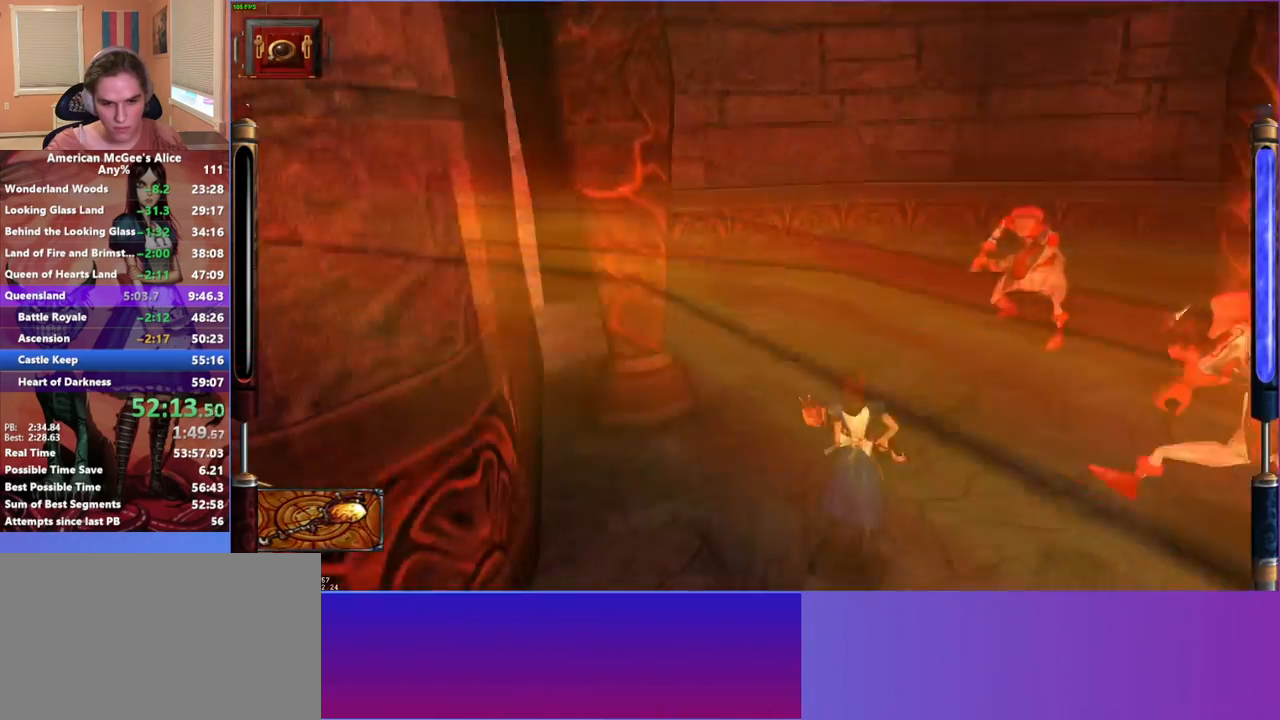
{"keys": ["a", "w"], "mouse": [], "events": [[100, "a", "down"], [100, "space", "down"], [250, "space", "up"]]}
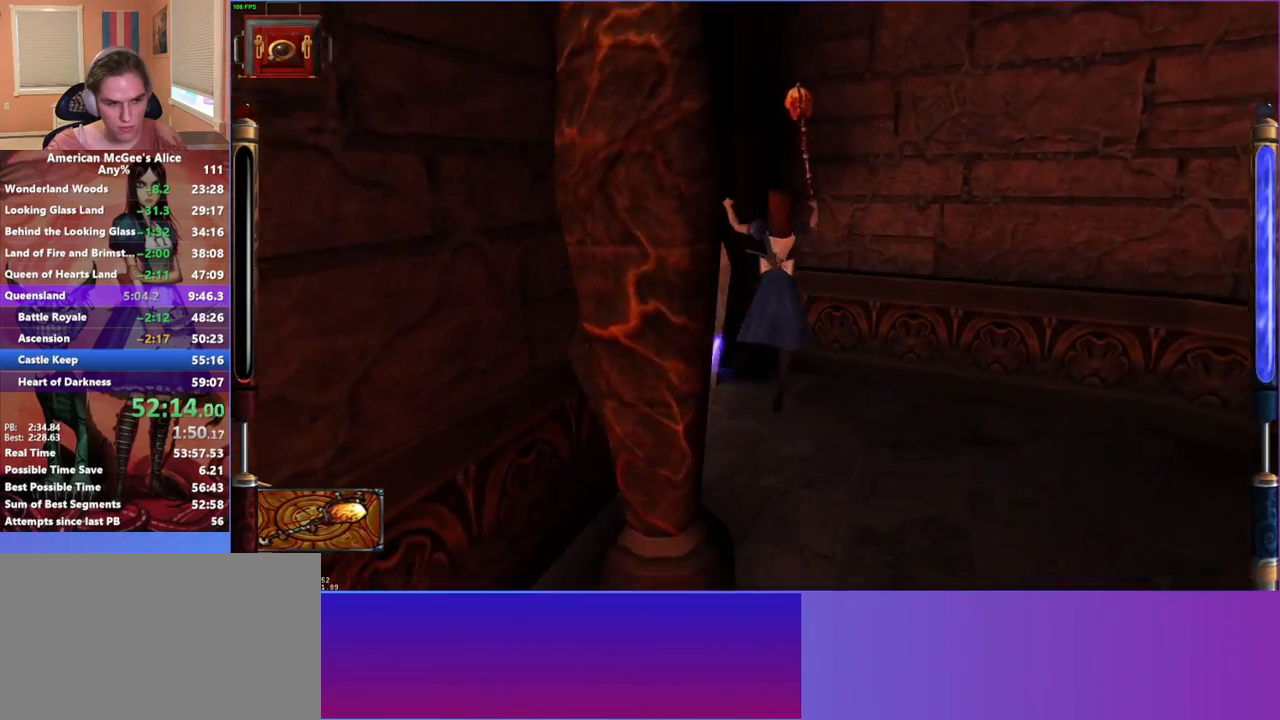
{"keys": ["a", "w"], "mouse": [], "events": [[33, "a", "up"], [117, "d", "down"], [217, "a", "down"], [217, "d", "up"]]}
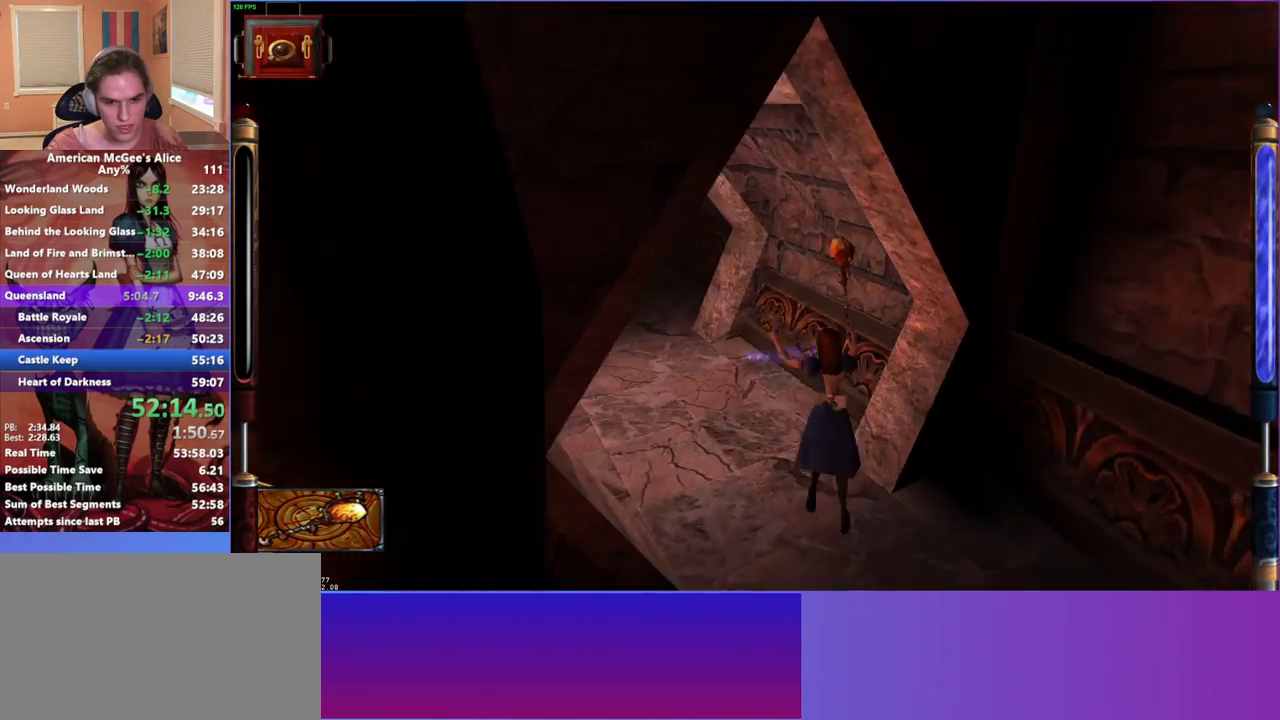
{"keys": ["w"], "mouse": [], "events": [[417, "a", "up"]]}
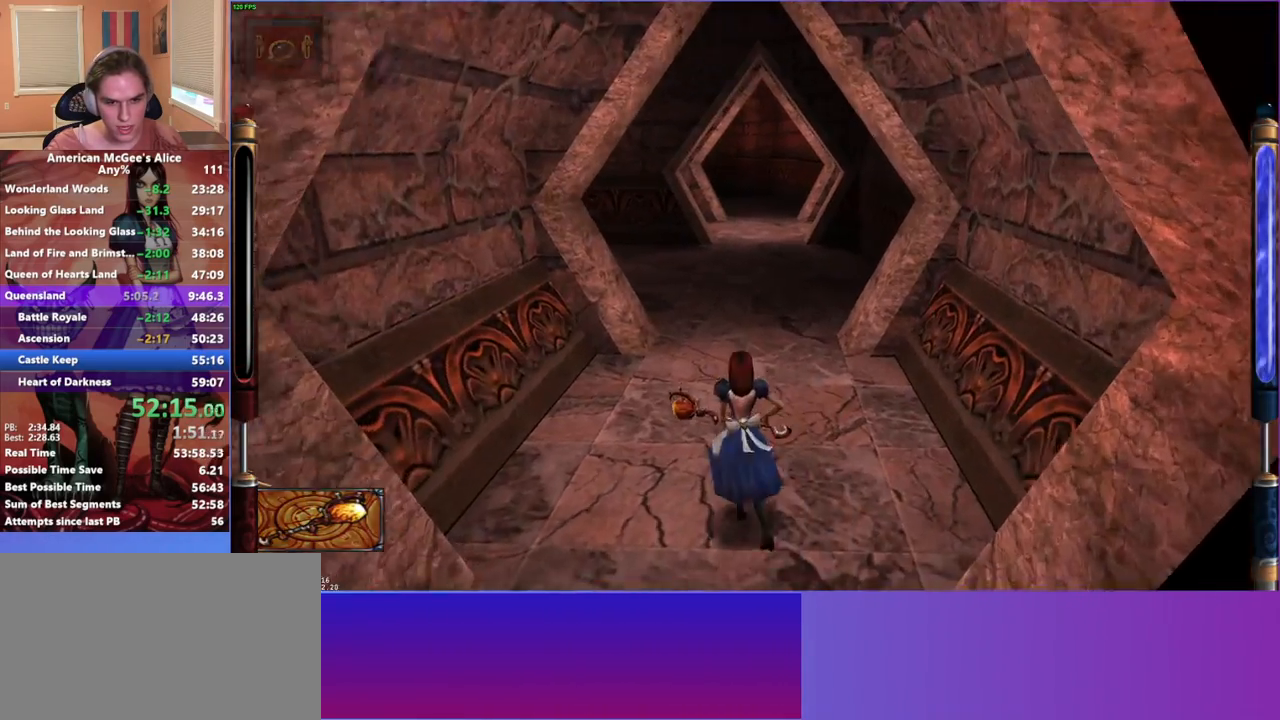
{"keys": ["a", "w"], "mouse": [], "events": [[17, "space", "down"], [150, "d", "down"], [150, "space", "up"], [250, "a", "down"], [250, "d", "up"]]}
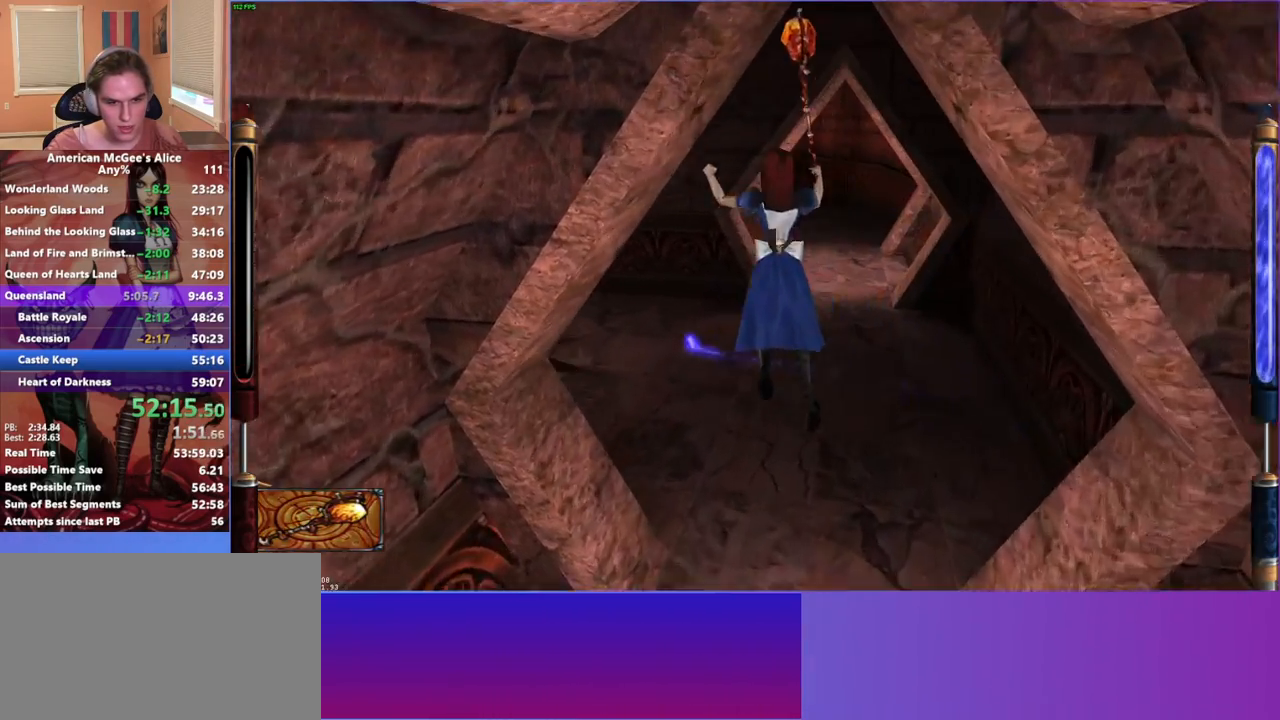
{"keys": ["a", "w"], "mouse": [], "events": []}
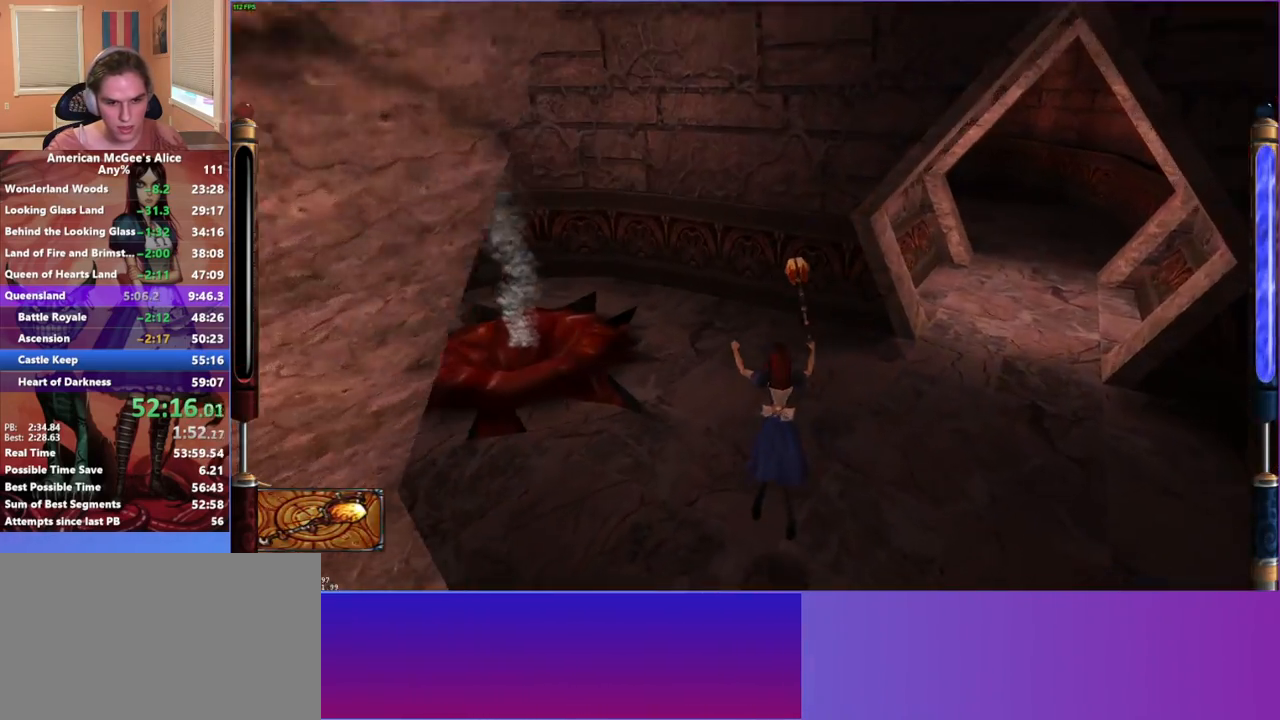
{"keys": ["a", "w"], "mouse": [], "events": [[233, "space", "down"], [417, "space", "up"]]}
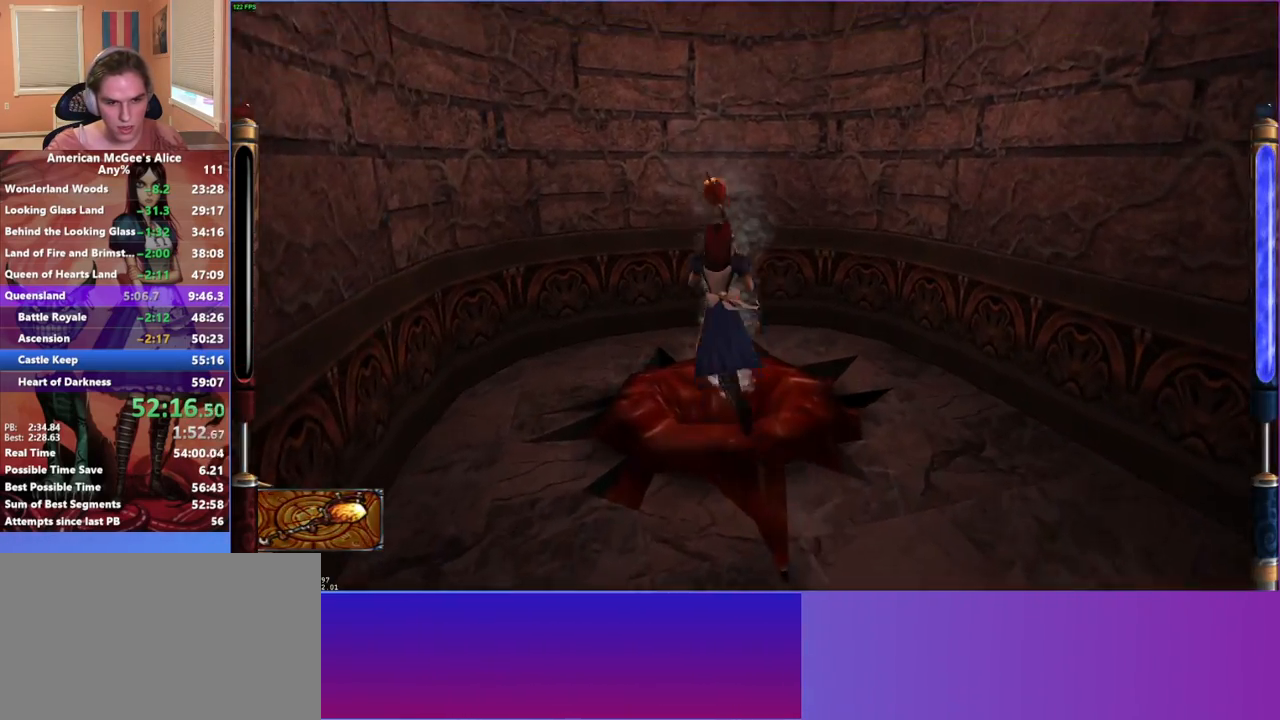
{"keys": [], "mouse": [], "events": [[17, "a", "up"], [17, "d", "down"], [167, "d", "up"], [383, "w", "up"]]}
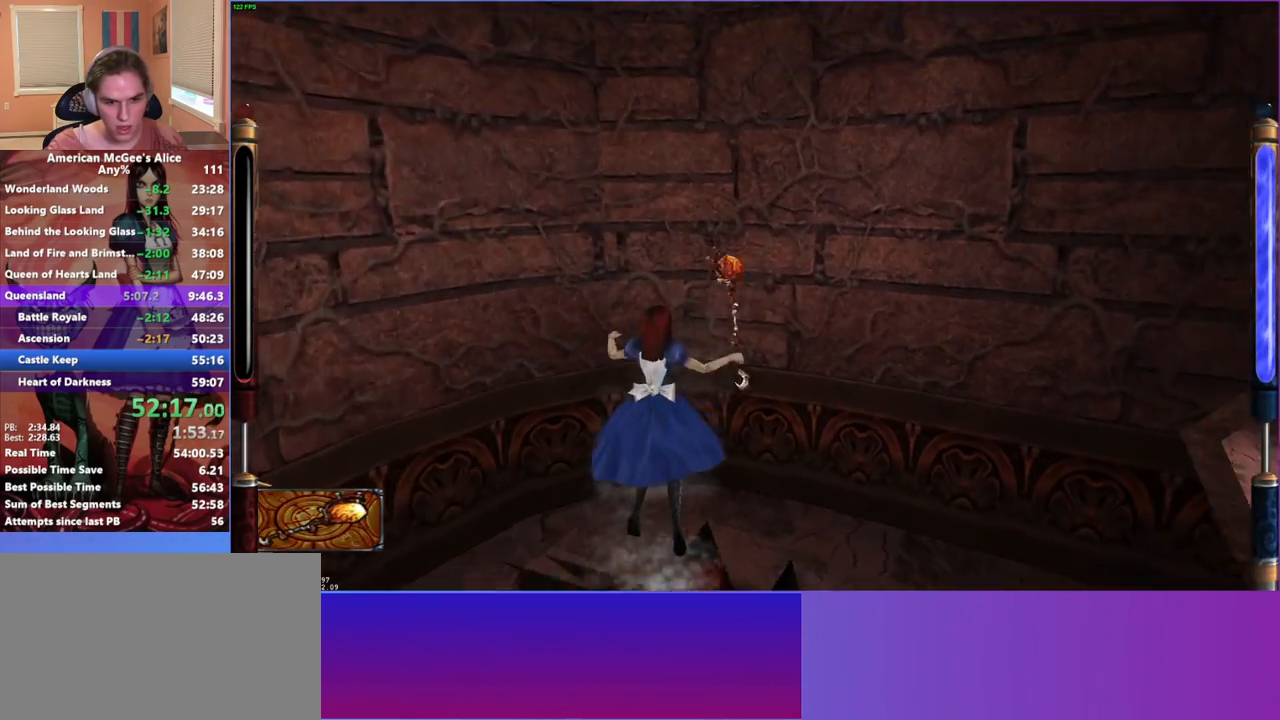
{"keys": [], "mouse": [], "events": [[83, "mouse_mb5", "down"], [167, "mouse_mb5", "up"]]}
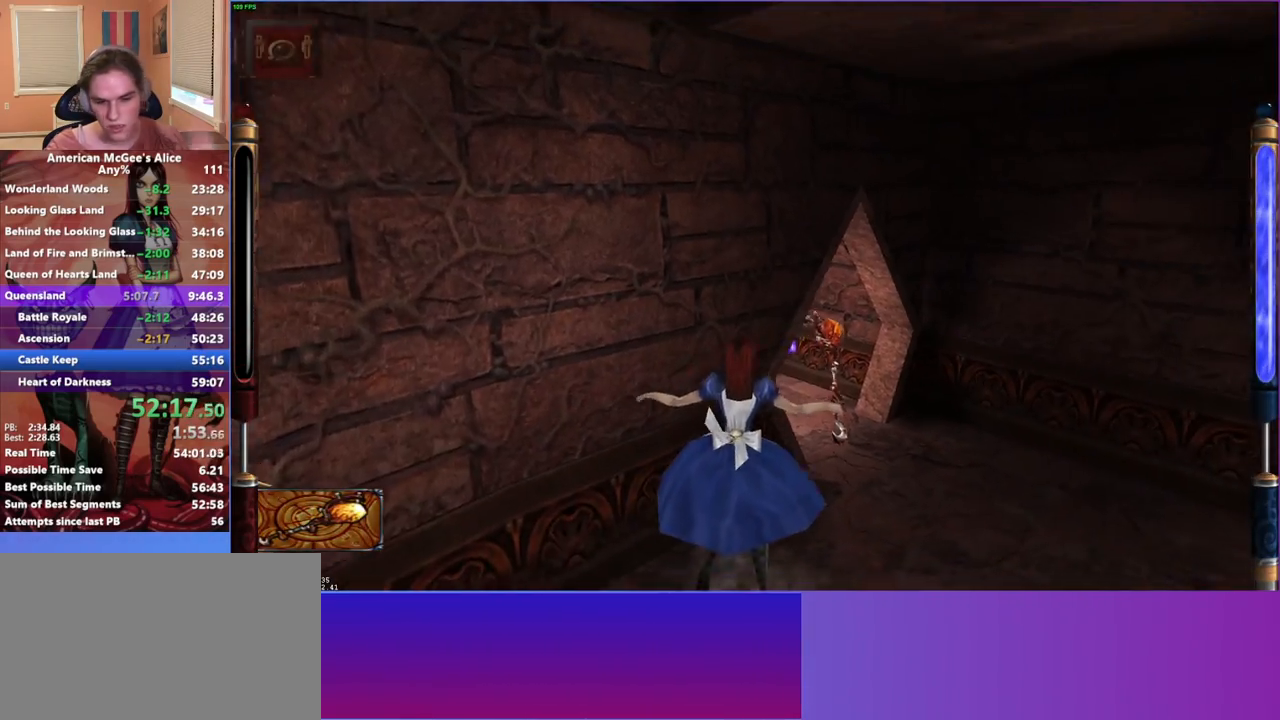
{"keys": [], "mouse": [], "events": []}
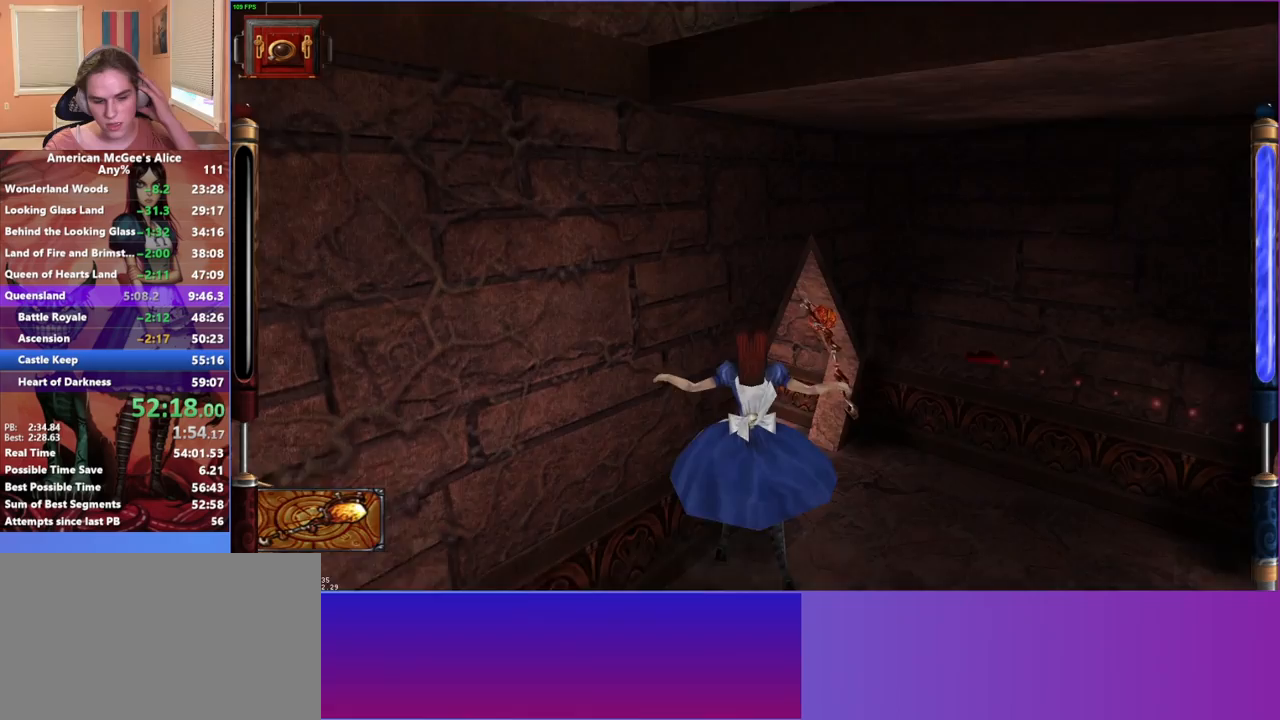
{"keys": [], "mouse": [], "events": []}
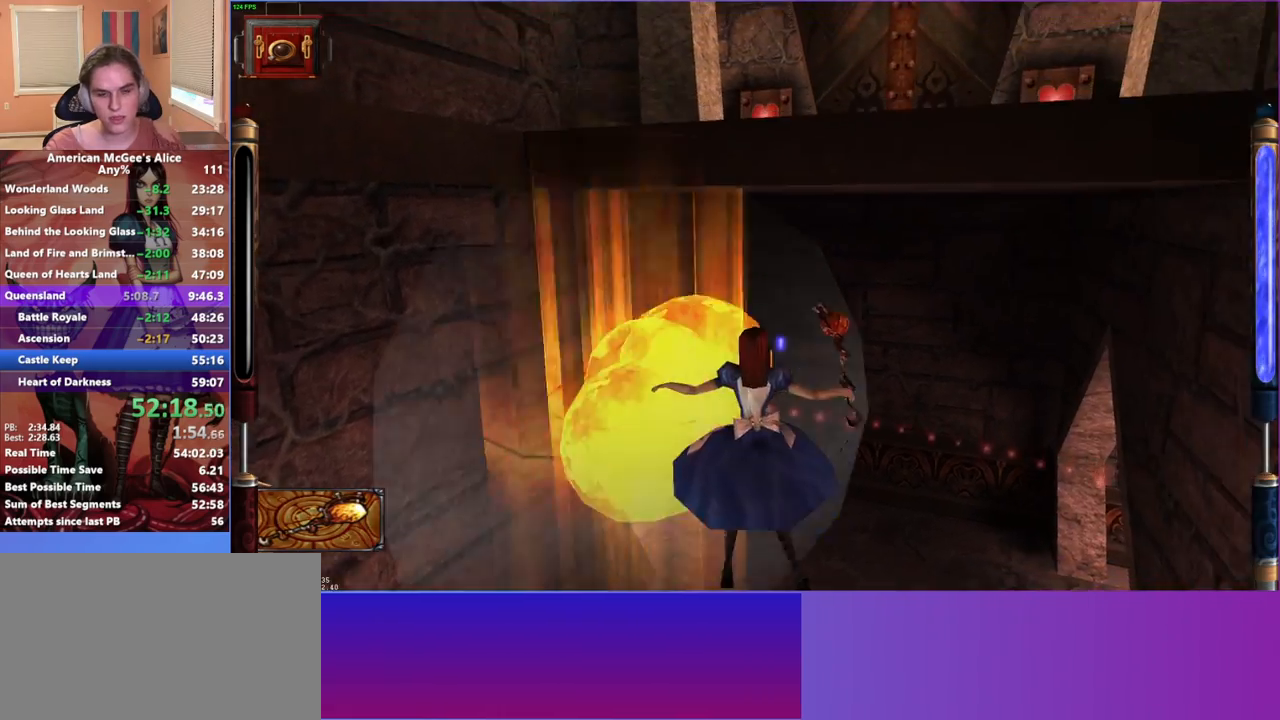
{"keys": [], "mouse": [], "events": []}
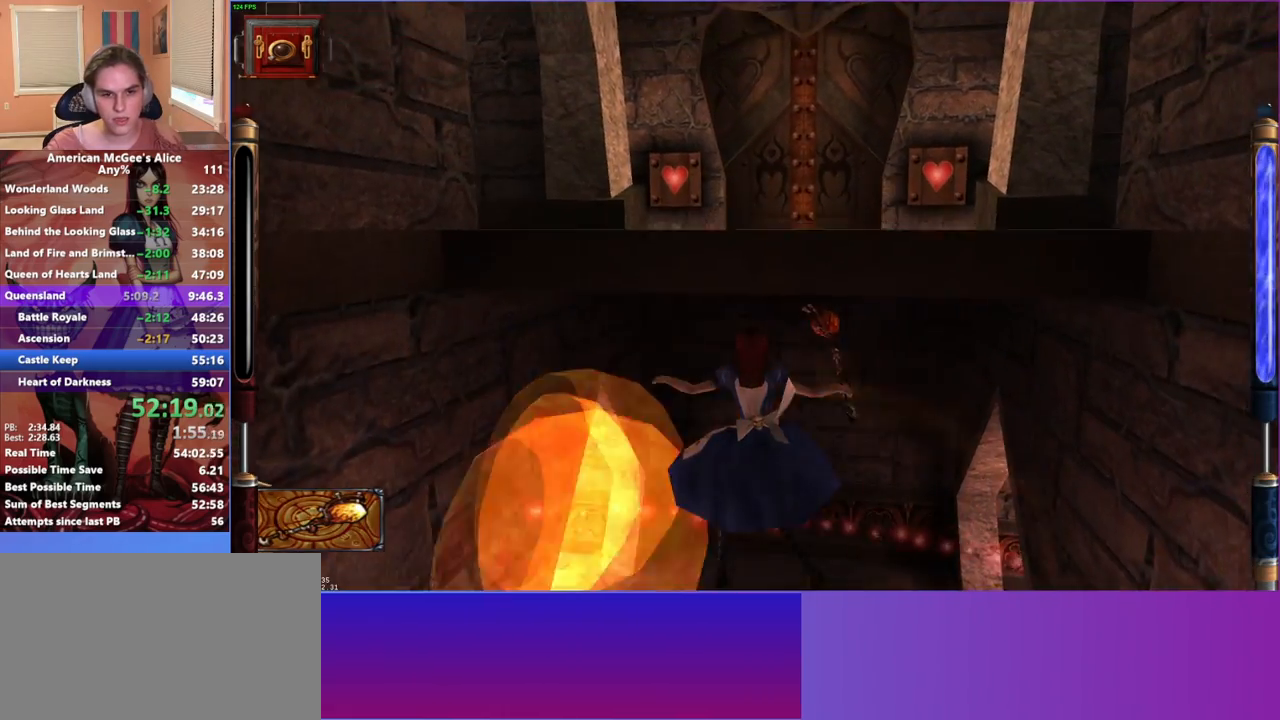
{"keys": [], "mouse": [], "events": []}
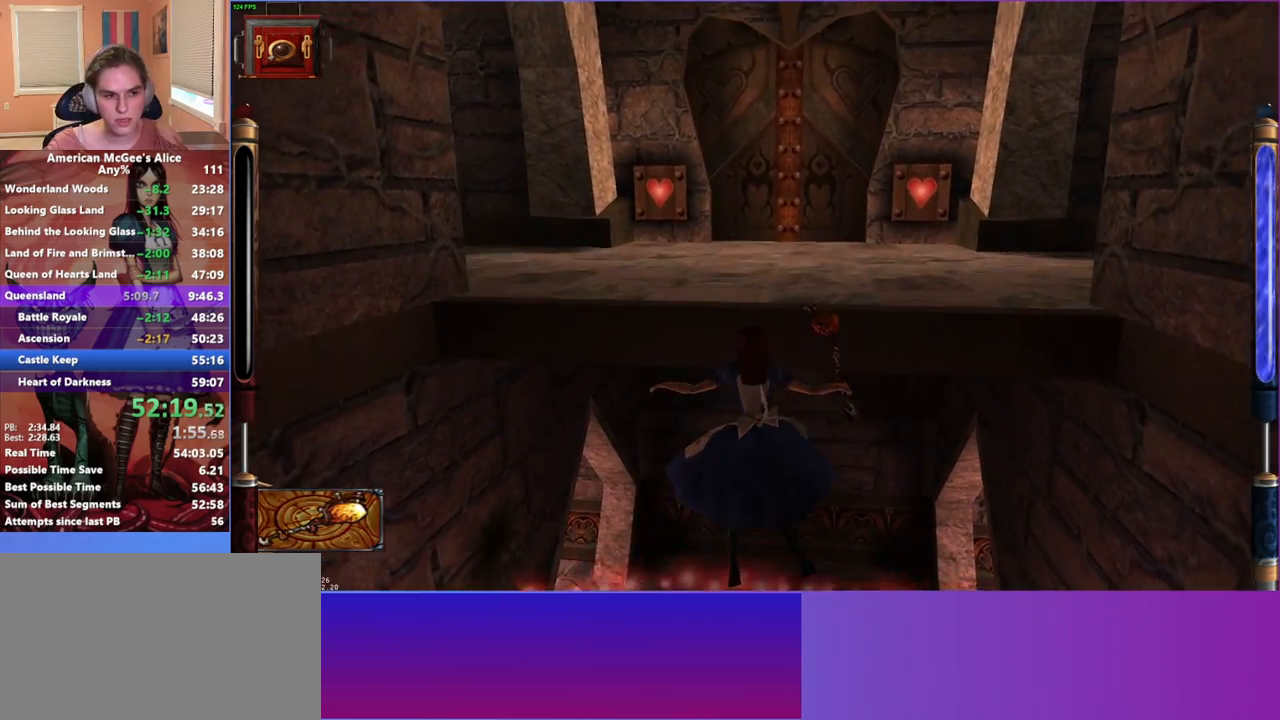
{"keys": ["space", "w"], "mouse": [], "events": [[250, "space", "down"], [250, "w", "down"]]}
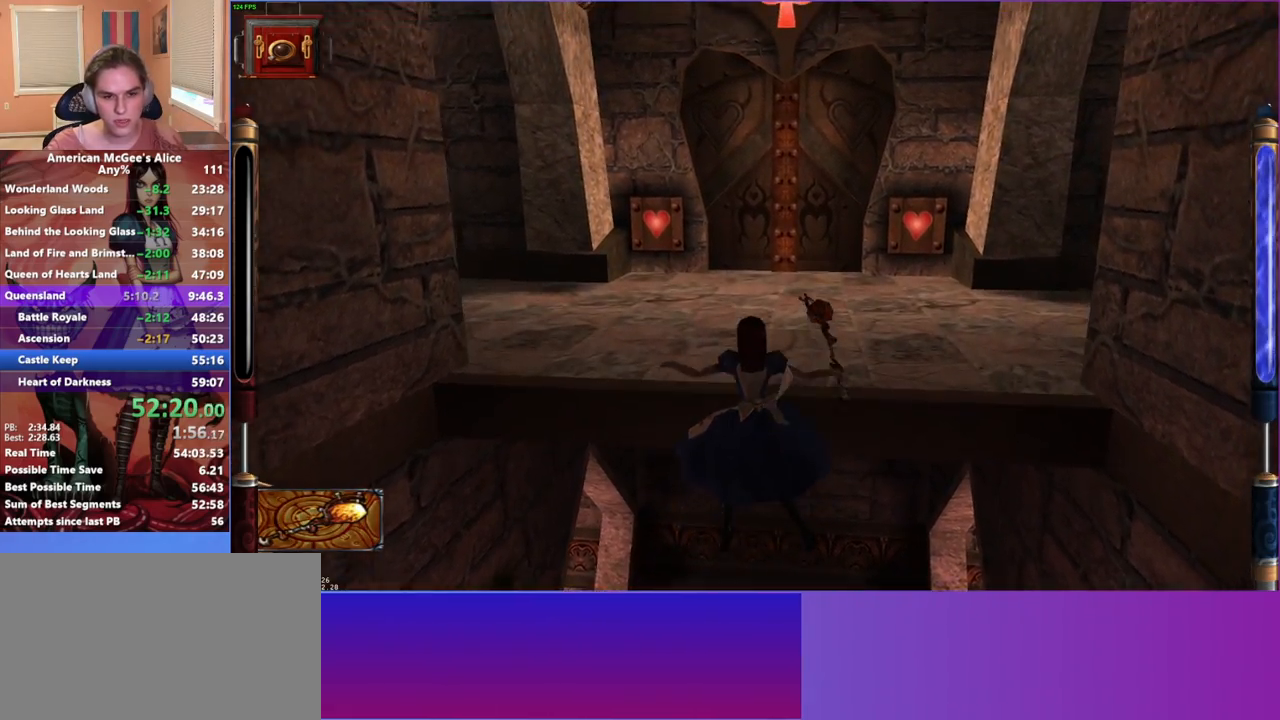
{"keys": ["w"], "mouse": ["mb5"], "events": [[450, "space", "up"], [500, "mouse_mb5", "down"]]}
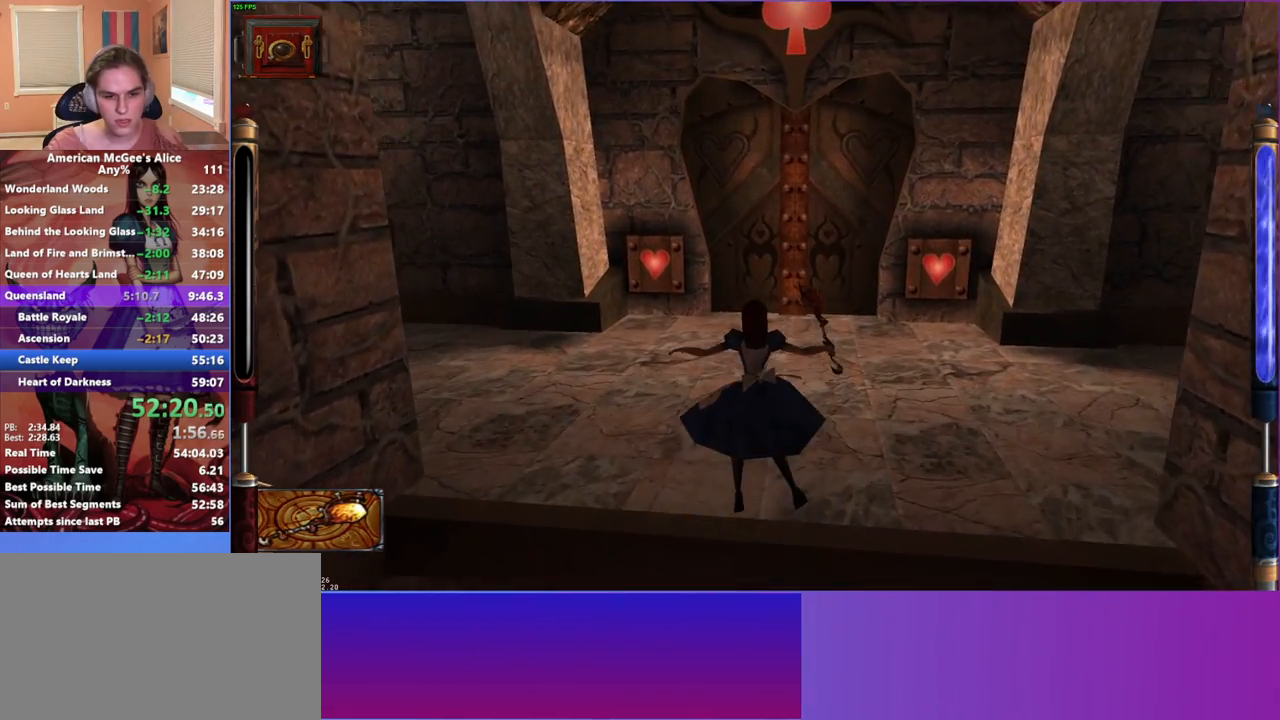
{"keys": ["a", "space", "w"], "mouse": ["left"], "events": [[83, "mouse_mb5", "up"], [267, "a", "down"], [317, "mouse_left", "down"], [367, "space", "down"]]}
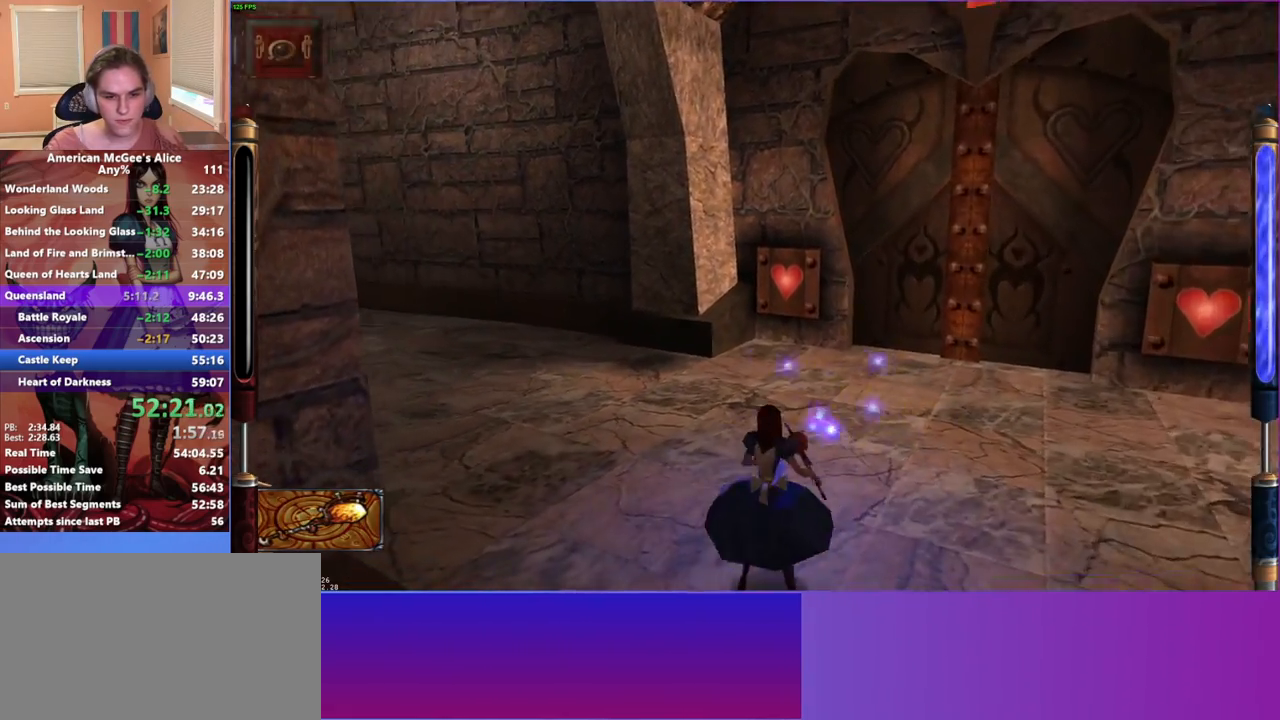
{"keys": ["space", "w"], "mouse": ["left"], "events": [[67, "space", "up"], [350, "a", "up"], [400, "d", "down"], [400, "space", "down"], [483, "d", "up"]]}
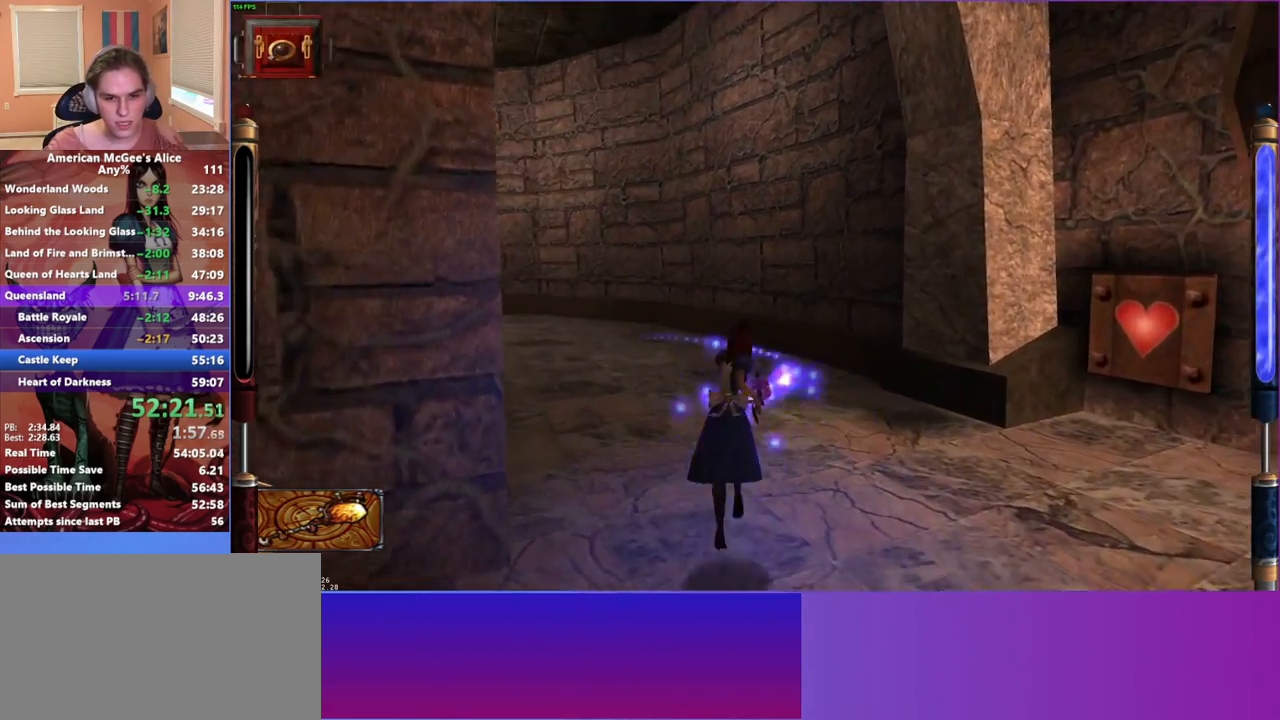
{"keys": ["d", "w"], "mouse": ["left"], "events": [[67, "a", "down"], [67, "space", "up"], [400, "a", "up"], [450, "d", "down"]]}
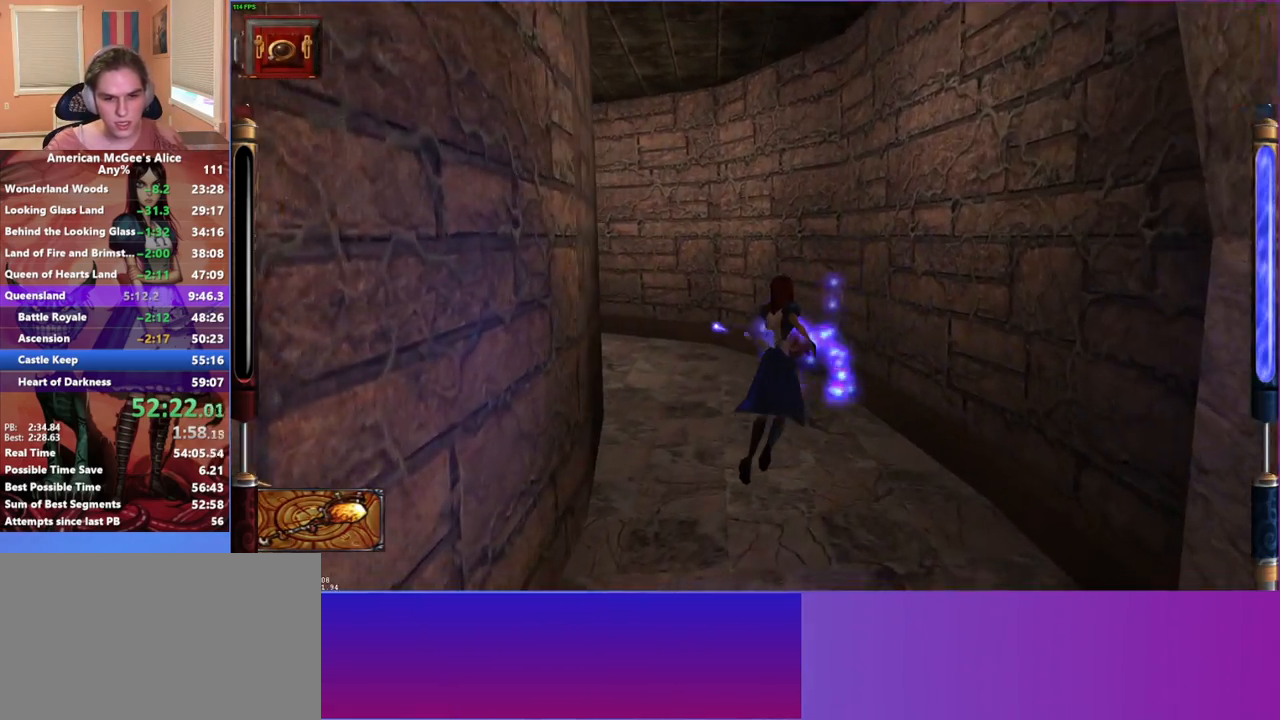
{"keys": ["w"], "mouse": ["left"], "events": [[183, "d", "up"]]}
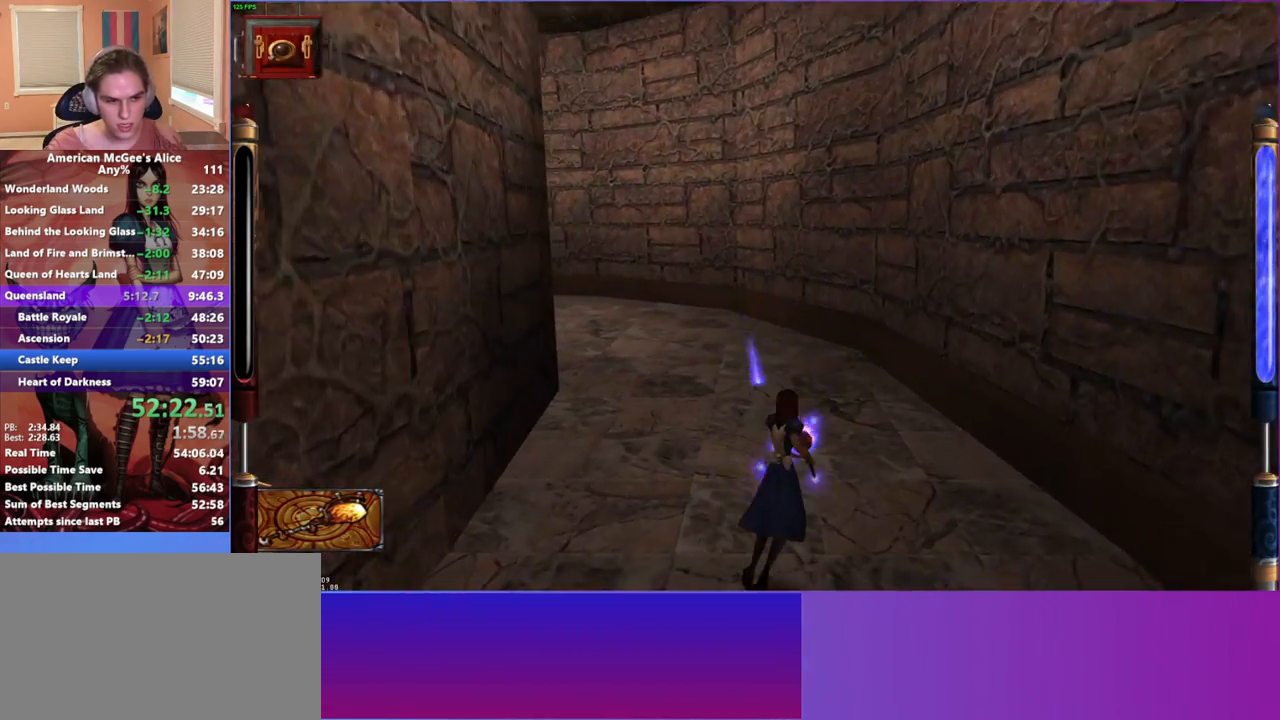
{"keys": ["d"], "mouse": ["left"], "events": [[50, "a", "down"], [50, "space", "down"], [250, "space", "up"], [333, "a", "up"], [333, "d", "down"], [483, "w", "up"]]}
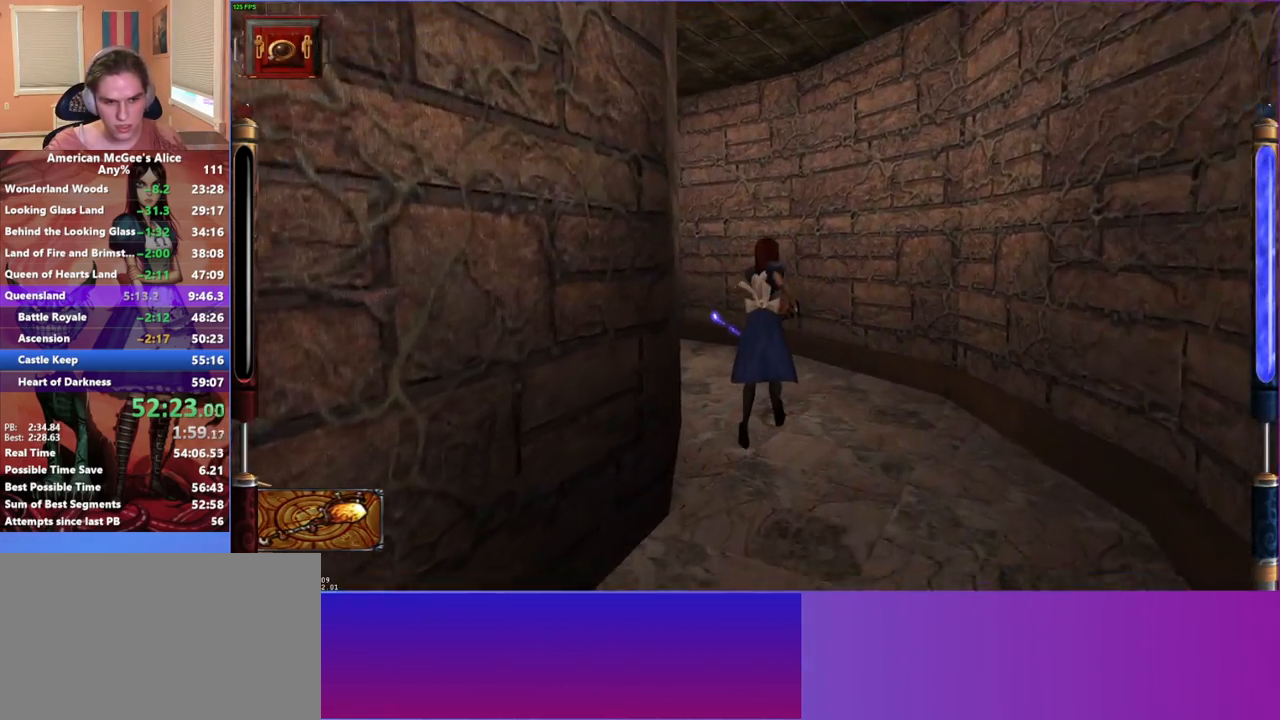
{"keys": ["d"], "mouse": ["left"], "events": []}
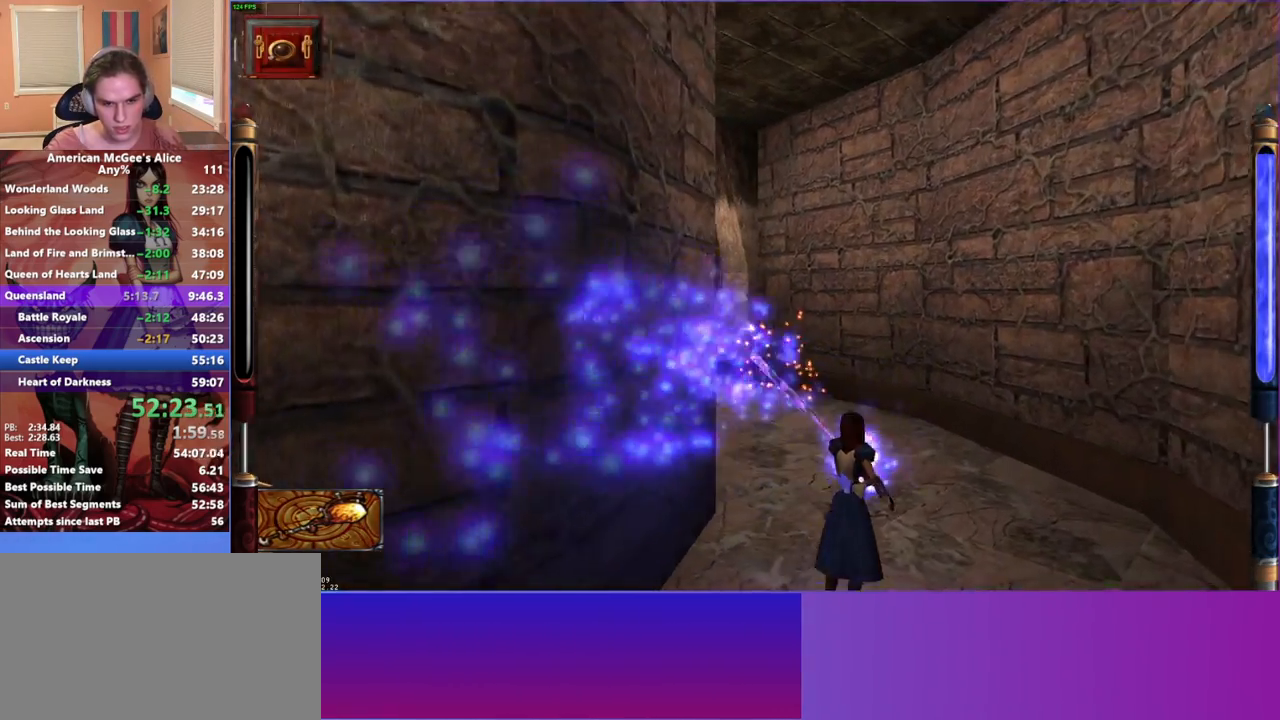
{"keys": ["d"], "mouse": ["left"], "events": [[83, "w", "down"], [333, "w", "up"]]}
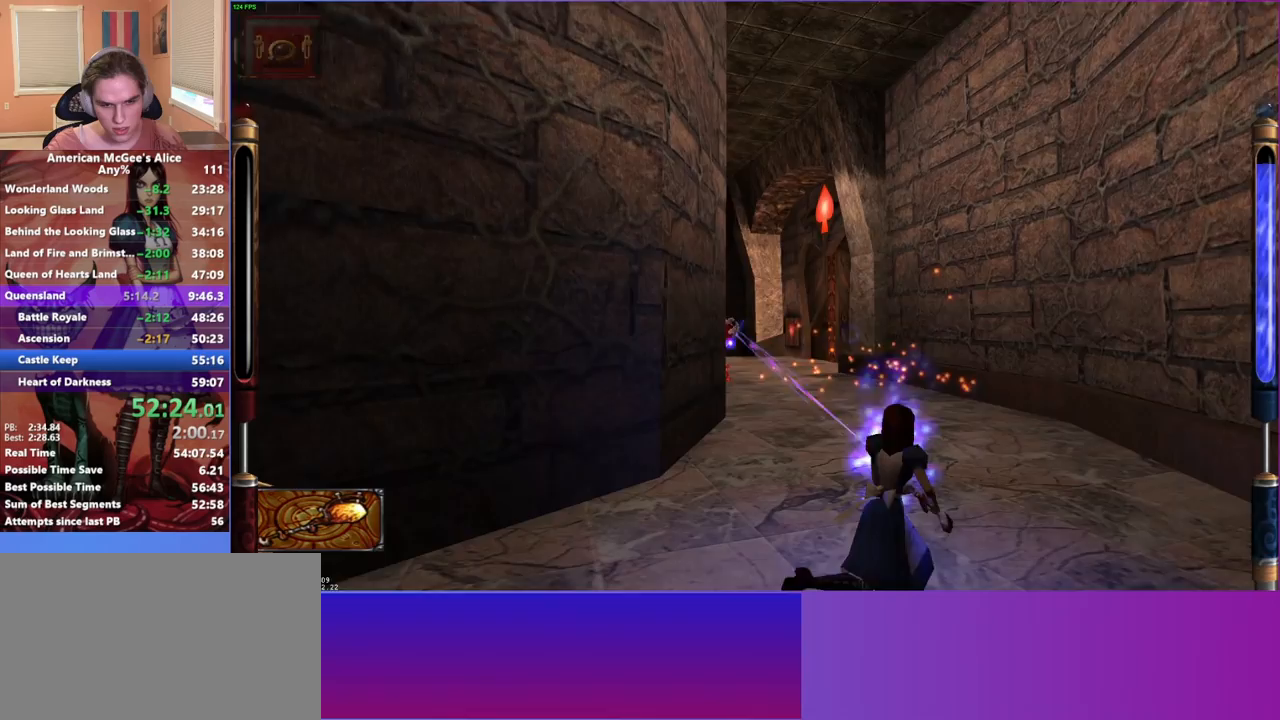
{"keys": [], "mouse": ["left"], "events": [[100, "w", "down"], [350, "d", "up"], [383, "w", "up"]]}
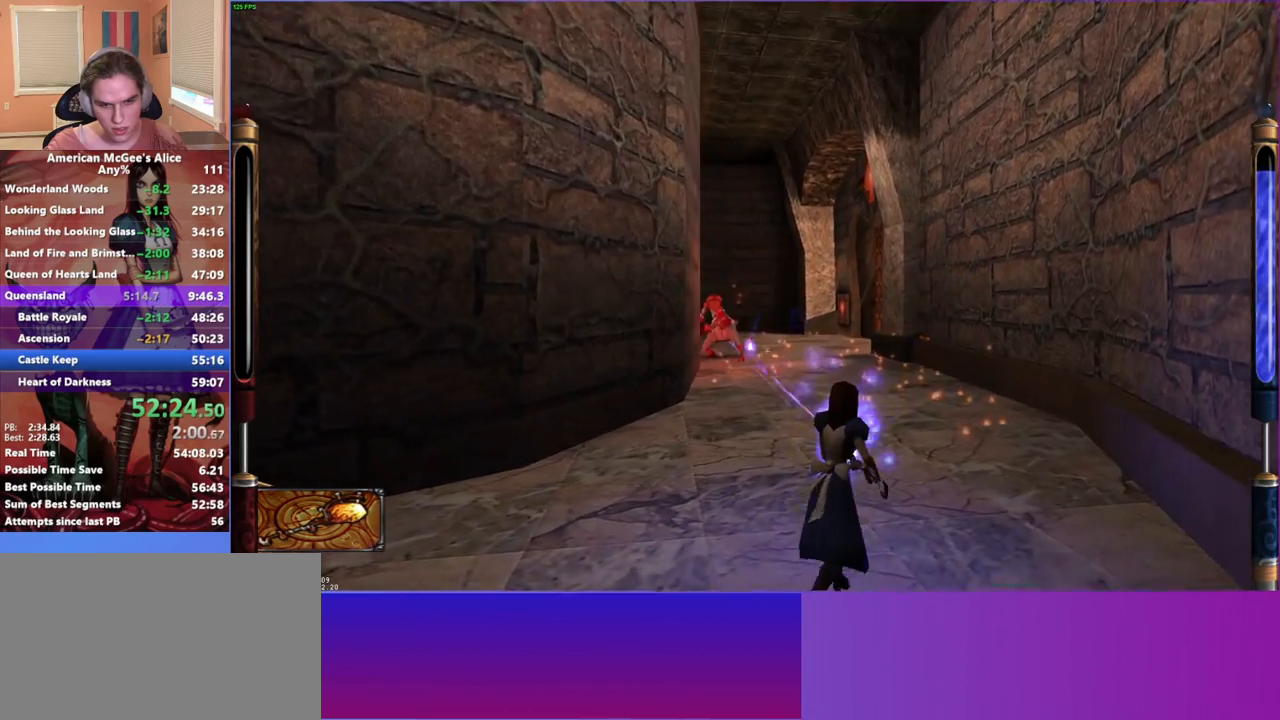
{"keys": ["a", "s"], "mouse": [], "events": [[133, "s", "down"], [183, "a", "down"], [267, "mouse_left", "up"]]}
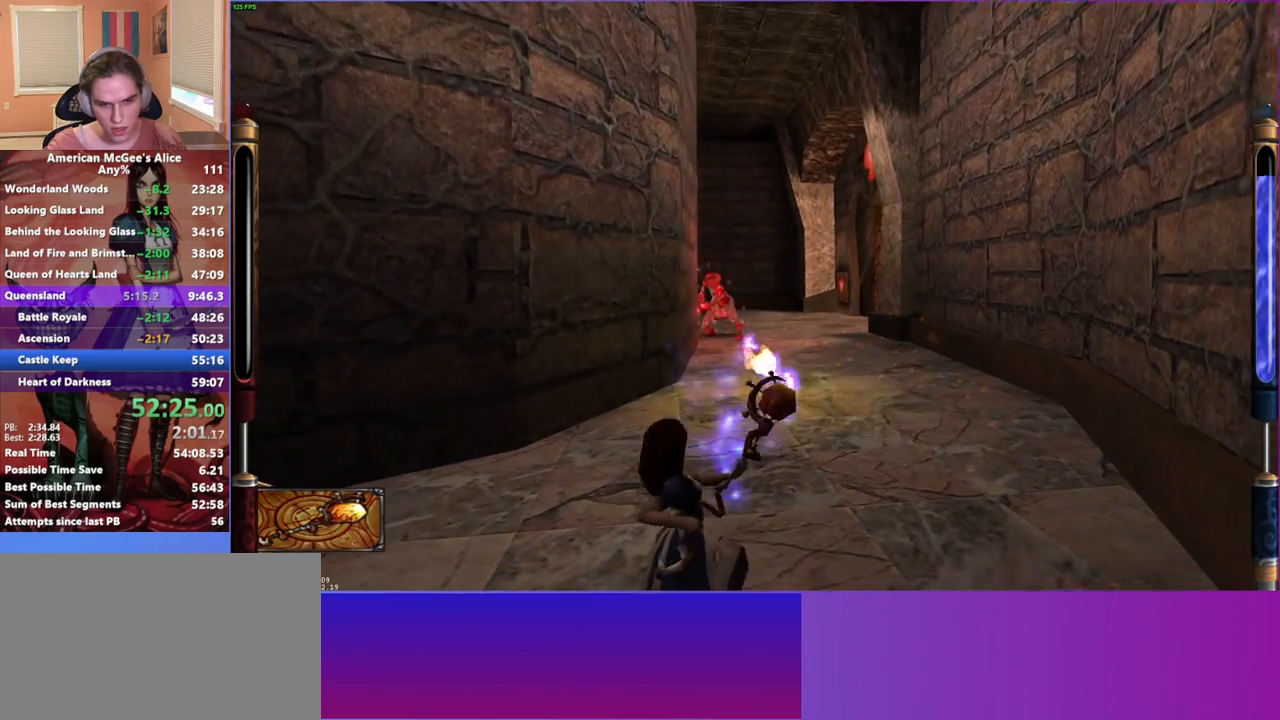
{"keys": ["a"], "mouse": [], "events": [[83, "s", "up"]]}
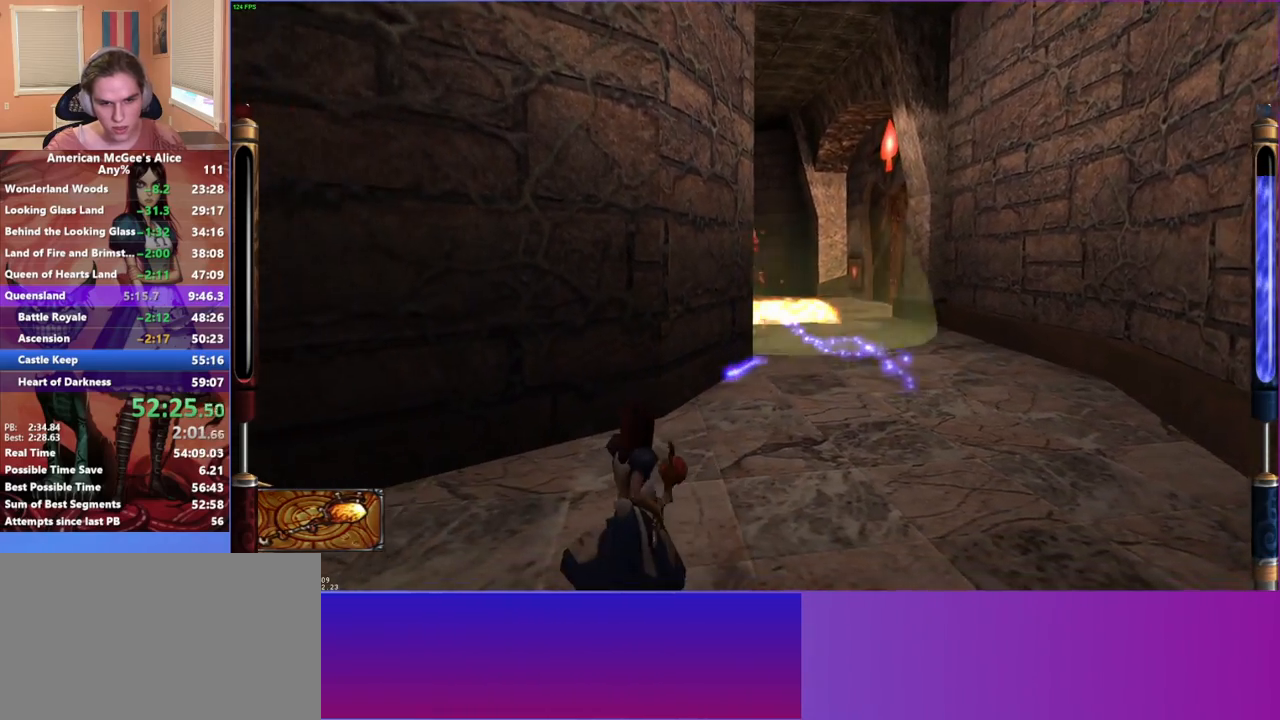
{"keys": ["d"], "mouse": [], "events": [[250, "a", "up"], [250, "d", "down"], [300, "d", "up"], [433, "d", "down"]]}